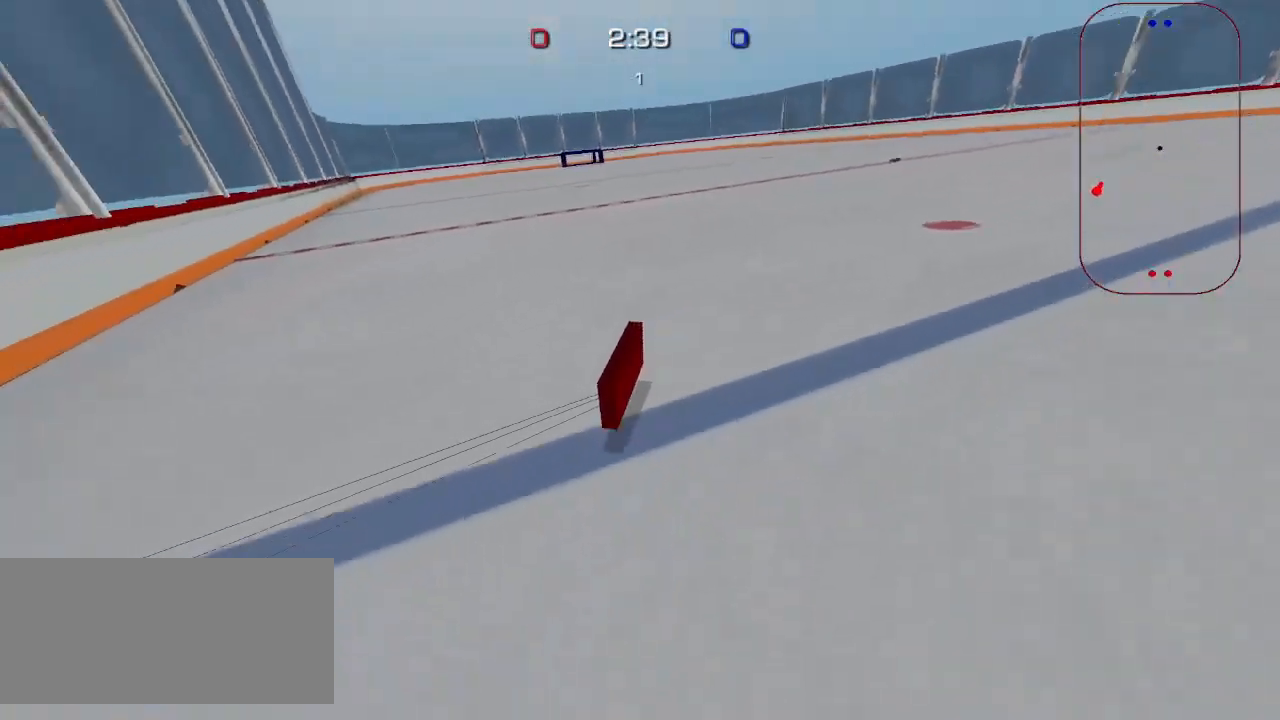
Gameplay with keyboard and mouse; each line is a JSON object with the keys and mouse buttons held at the frame after it. "events" lists presses ("down") and releases ("up") of "a", "ctrl", "d", "e", "q", "s", "shift", "space", "w", "mouse_left", "mouse_right", "mouse_mb4" and "mouse_mb5" between this image and that frame as [ms after this image, input, new state], when the widget could be followed in between. "mouse_left", "mouse_right", "mouse_mb4", "mouse_mb5" = the "left", "right", "mb4", "mb5" buttons of the "mouse" list. No other keys are recorded. Mouse movement is not recorded. Not read: mouse_wheel.
{"keys": ["a", "s"], "mouse": [], "events": []}
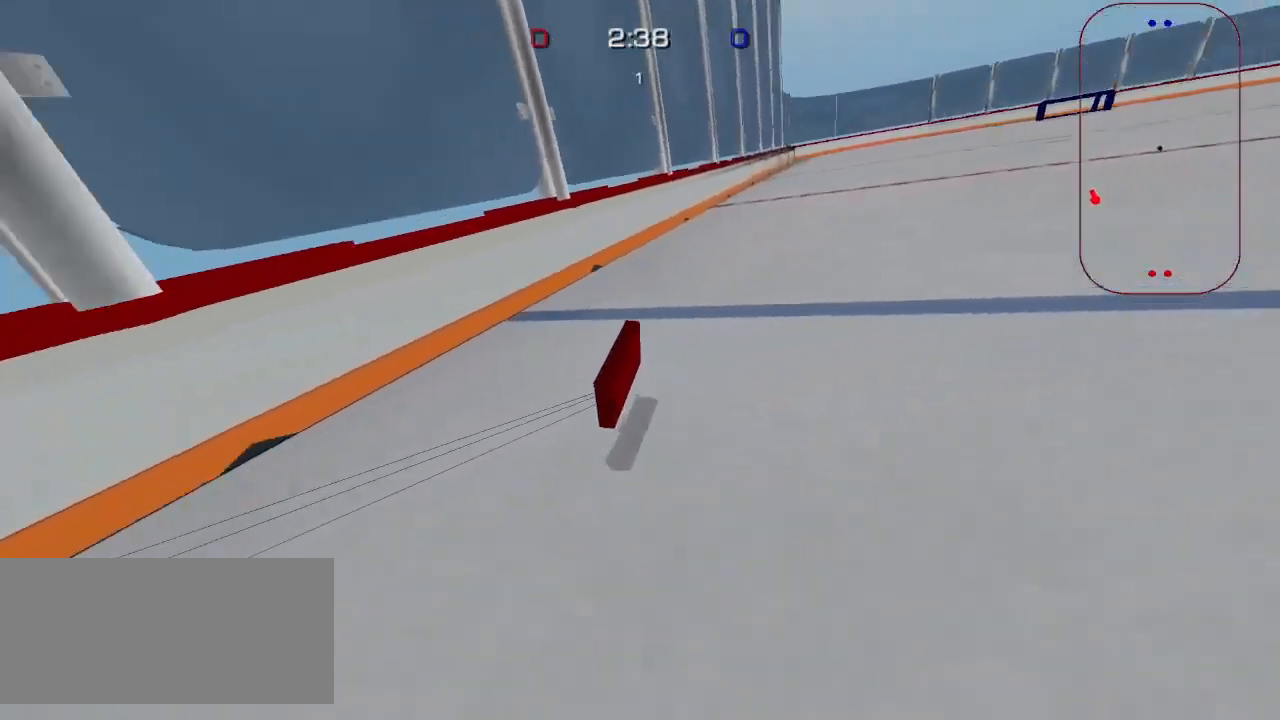
{"keys": ["s"], "mouse": [], "events": [[350, "a", "up"]]}
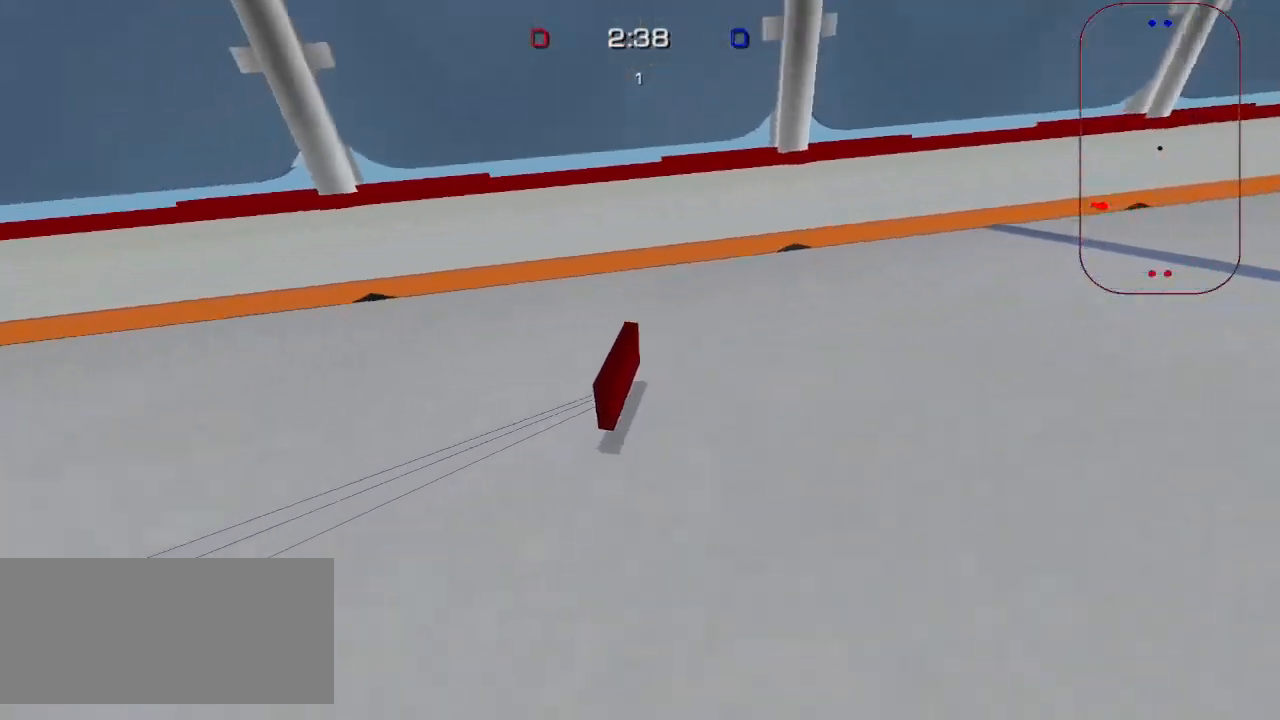
{"keys": ["d", "s"], "mouse": [], "events": [[50, "s", "up"], [150, "d", "down"], [267, "s", "down"]]}
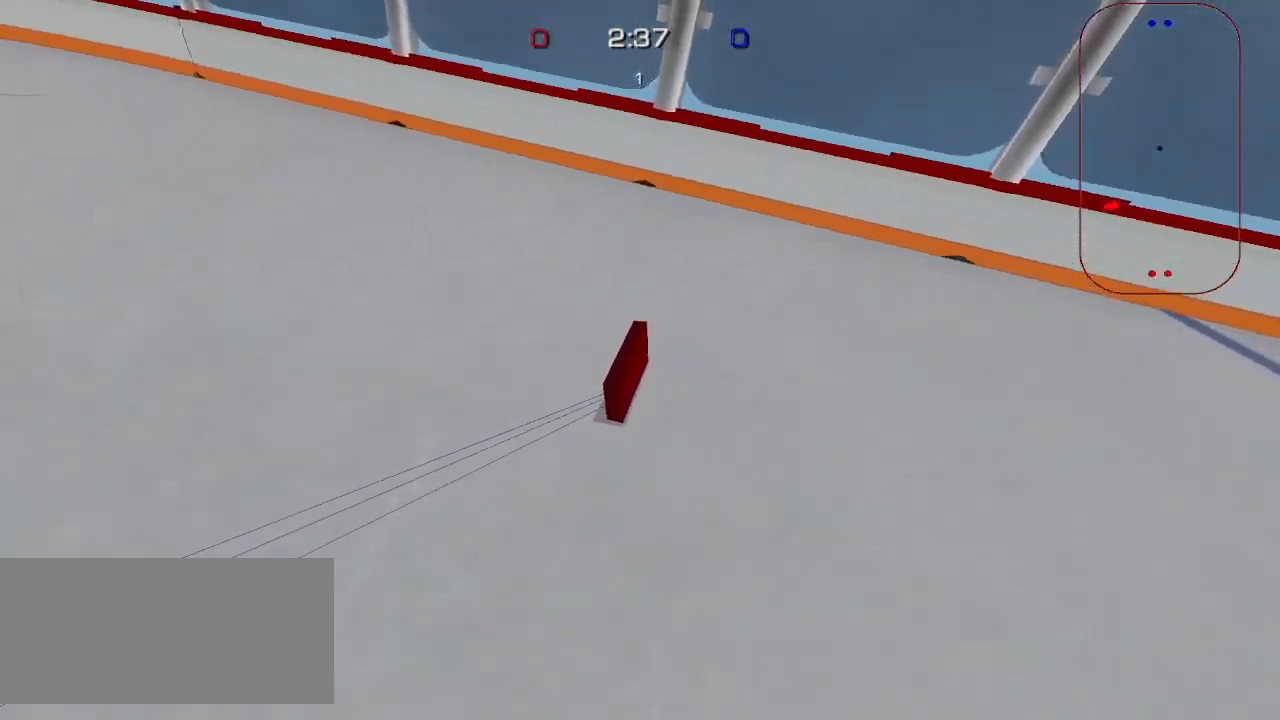
{"keys": ["ctrl", "d"], "mouse": [], "events": [[450, "s", "up"], [467, "ctrl", "down"]]}
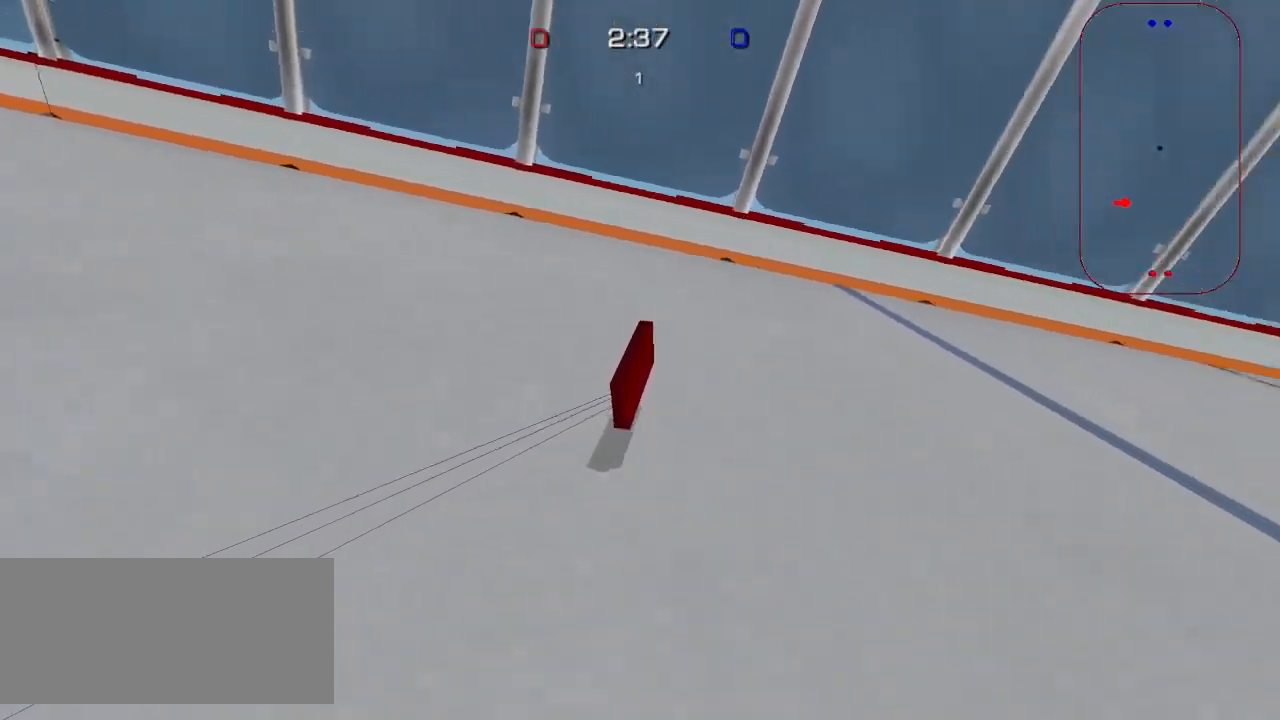
{"keys": ["ctrl", "d"], "mouse": [], "events": []}
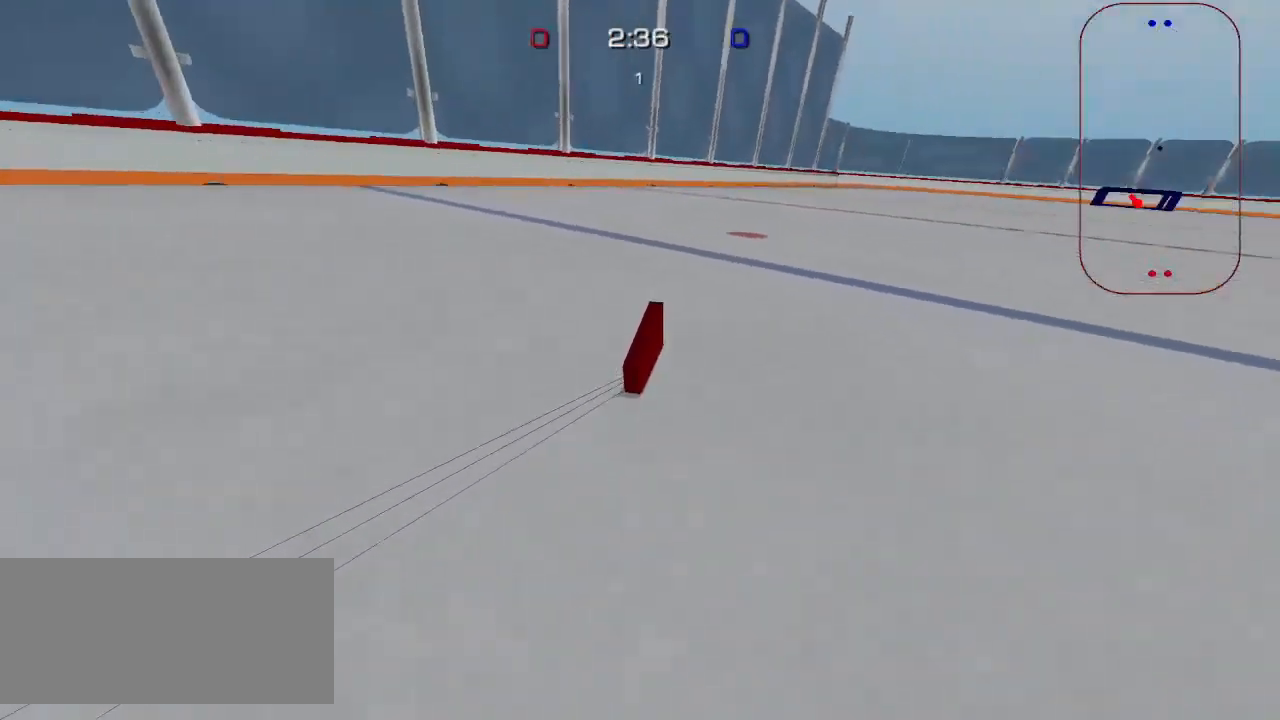
{"keys": ["a", "w"], "mouse": [], "events": [[250, "d", "up"], [300, "ctrl", "up"], [333, "a", "down"], [483, "w", "down"]]}
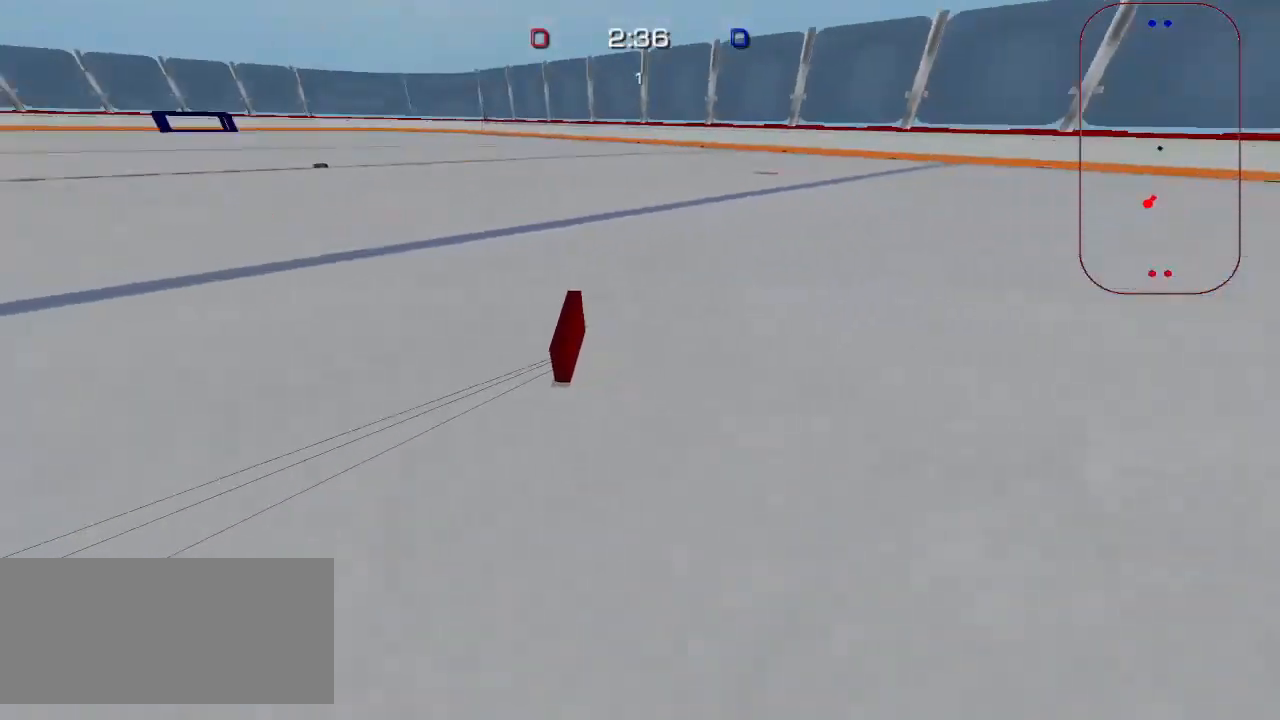
{"keys": ["w"], "mouse": [], "events": [[200, "a", "up"]]}
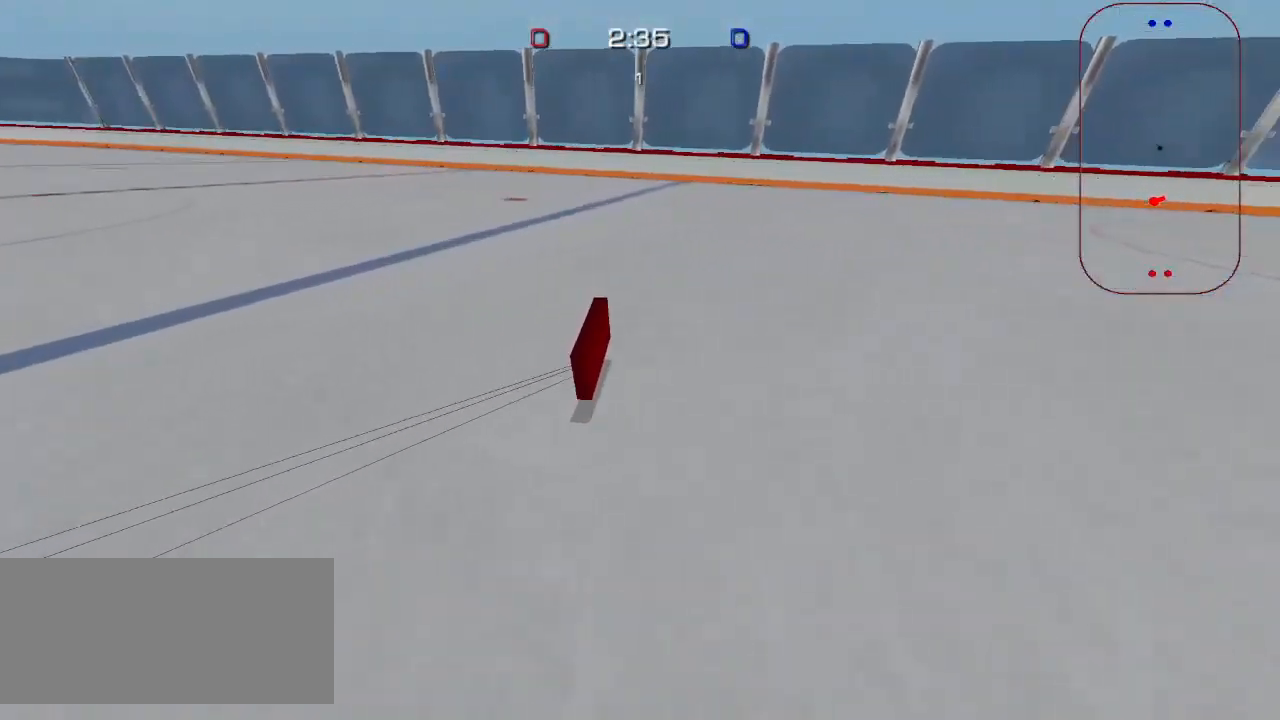
{"keys": ["w"], "mouse": [], "events": [[17, "a", "down"], [133, "a", "up"], [383, "a", "down"], [500, "a", "up"]]}
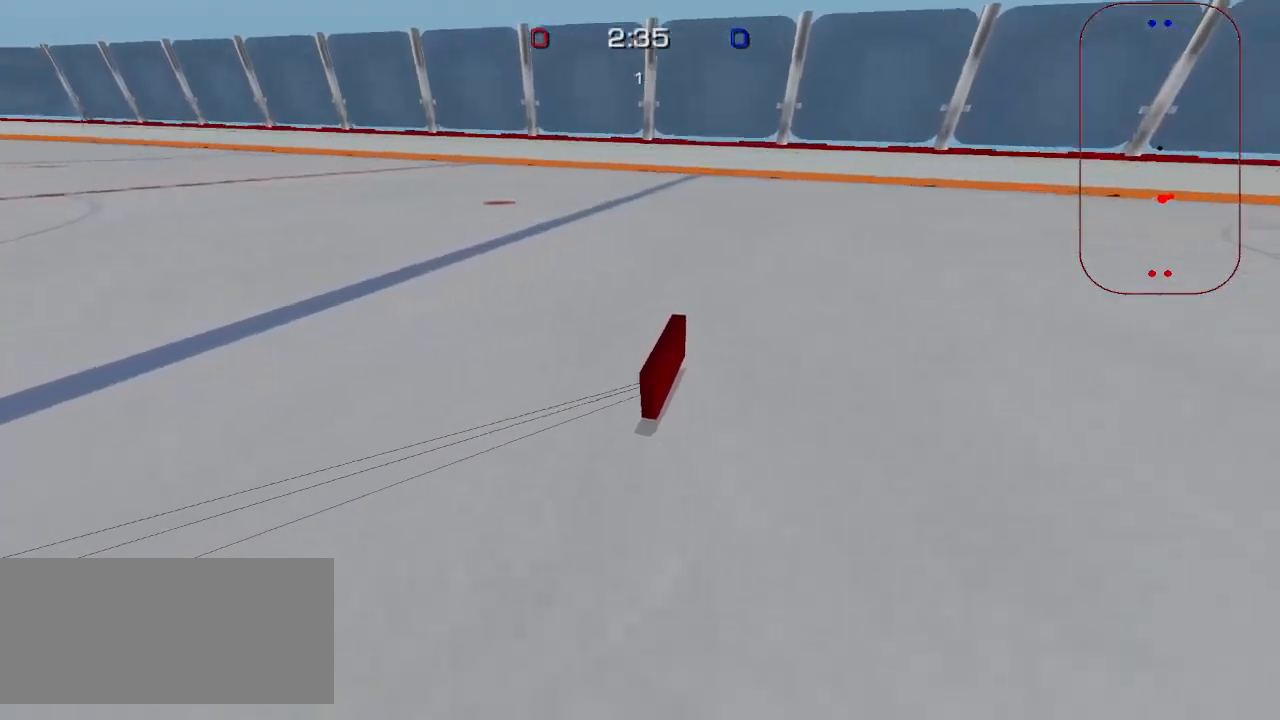
{"keys": ["w"], "mouse": [], "events": [[200, "a", "down"], [383, "a", "up"]]}
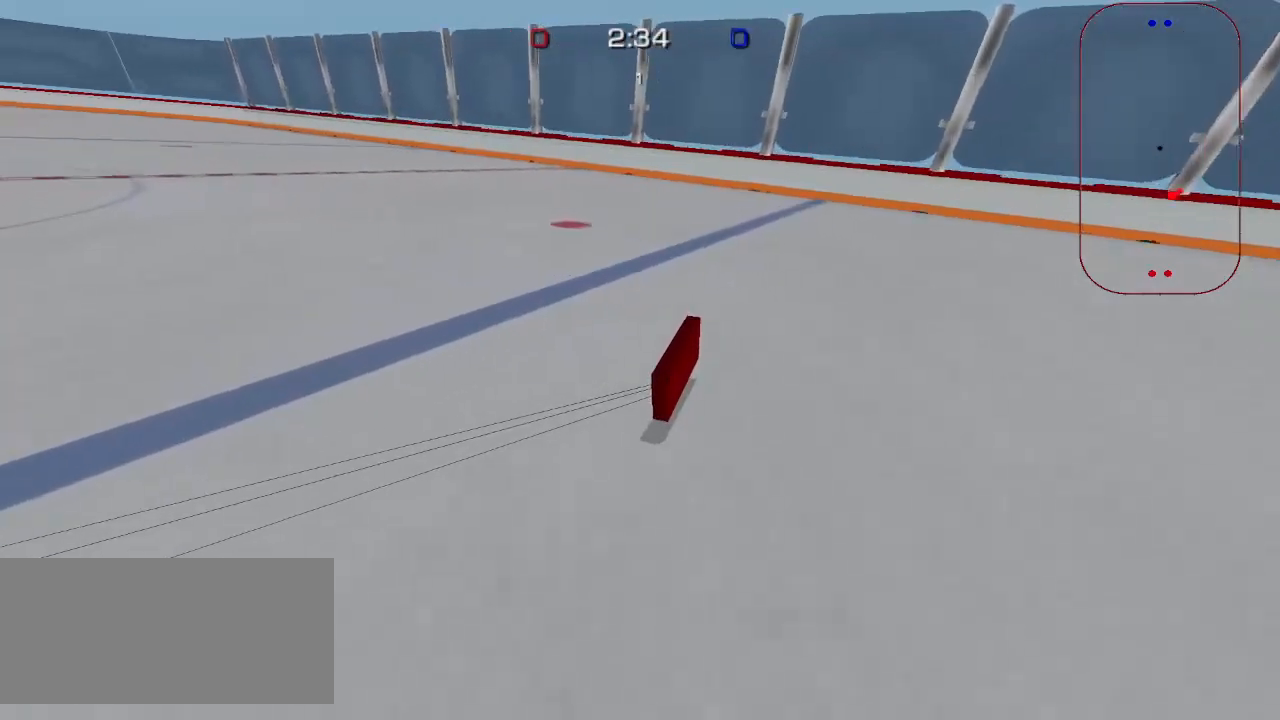
{"keys": ["a", "w"], "mouse": [], "events": [[117, "a", "down"], [283, "a", "up"], [483, "a", "down"]]}
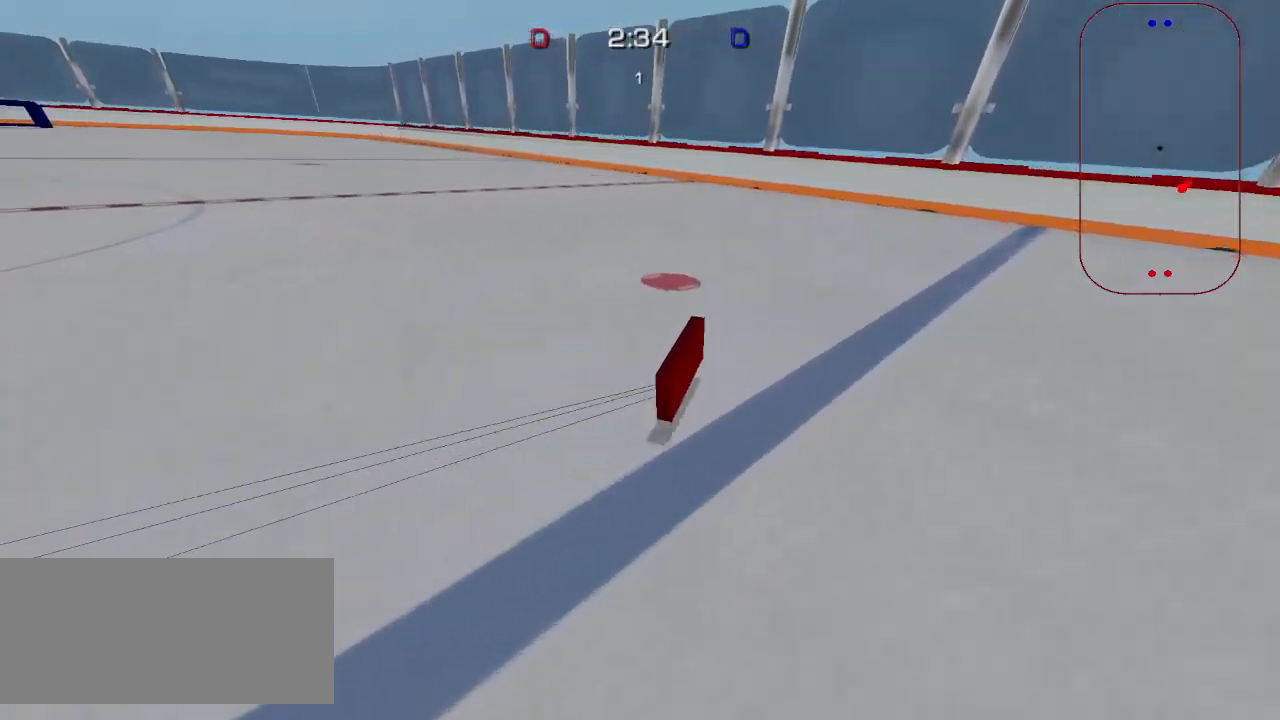
{"keys": ["a", "w"], "mouse": [], "events": [[167, "a", "up"], [417, "a", "down"]]}
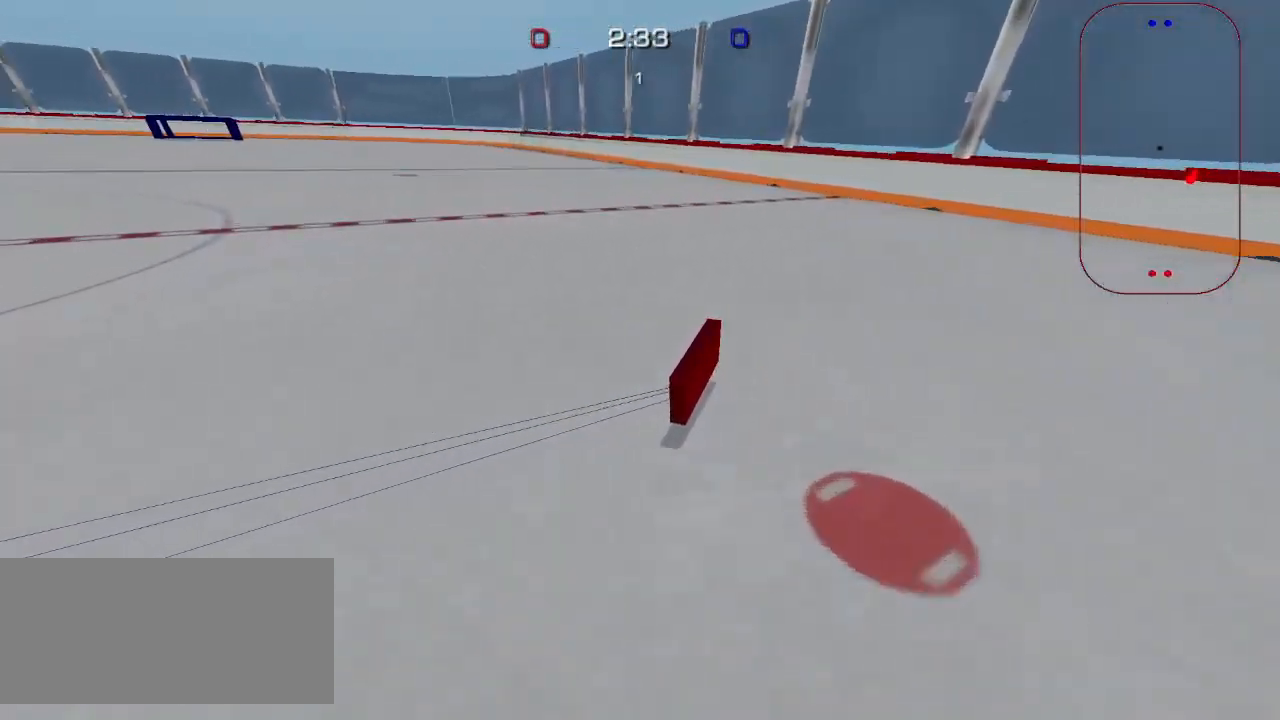
{"keys": ["w"], "mouse": [], "events": [[50, "a", "up"], [283, "a", "down"], [417, "a", "up"]]}
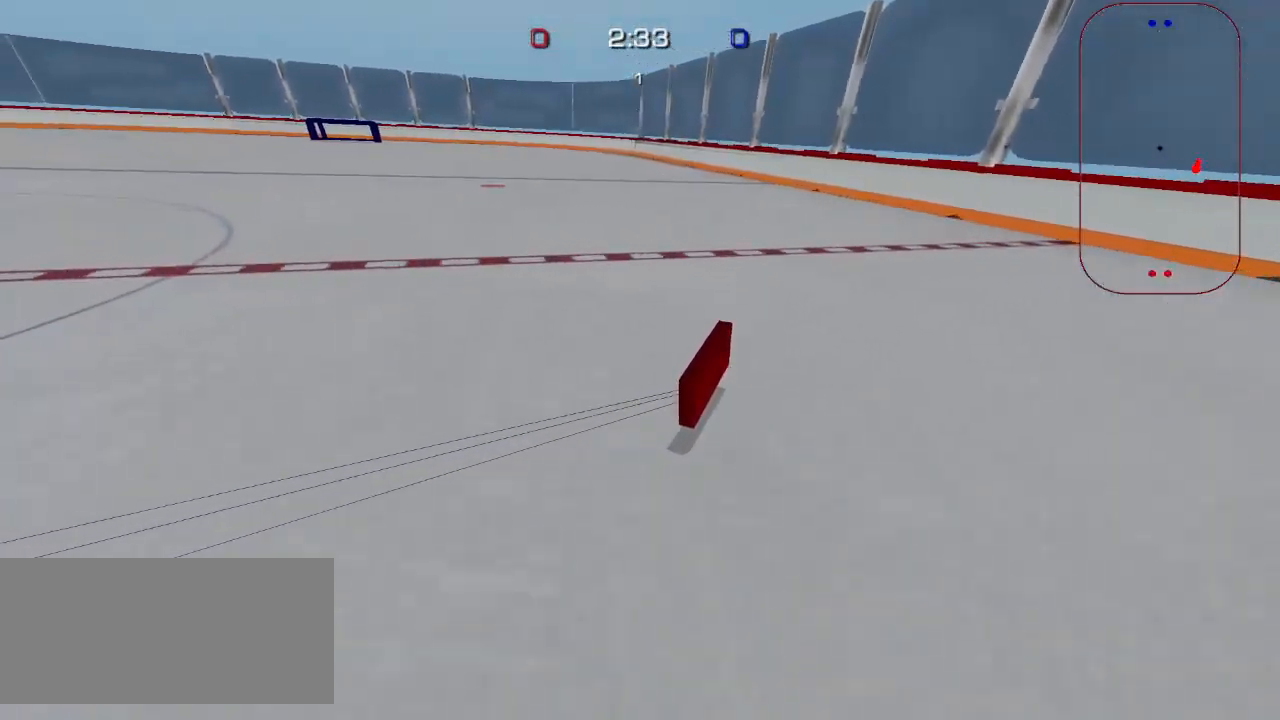
{"keys": [], "mouse": [], "events": [[150, "a", "down"], [267, "a", "up"], [383, "w", "up"]]}
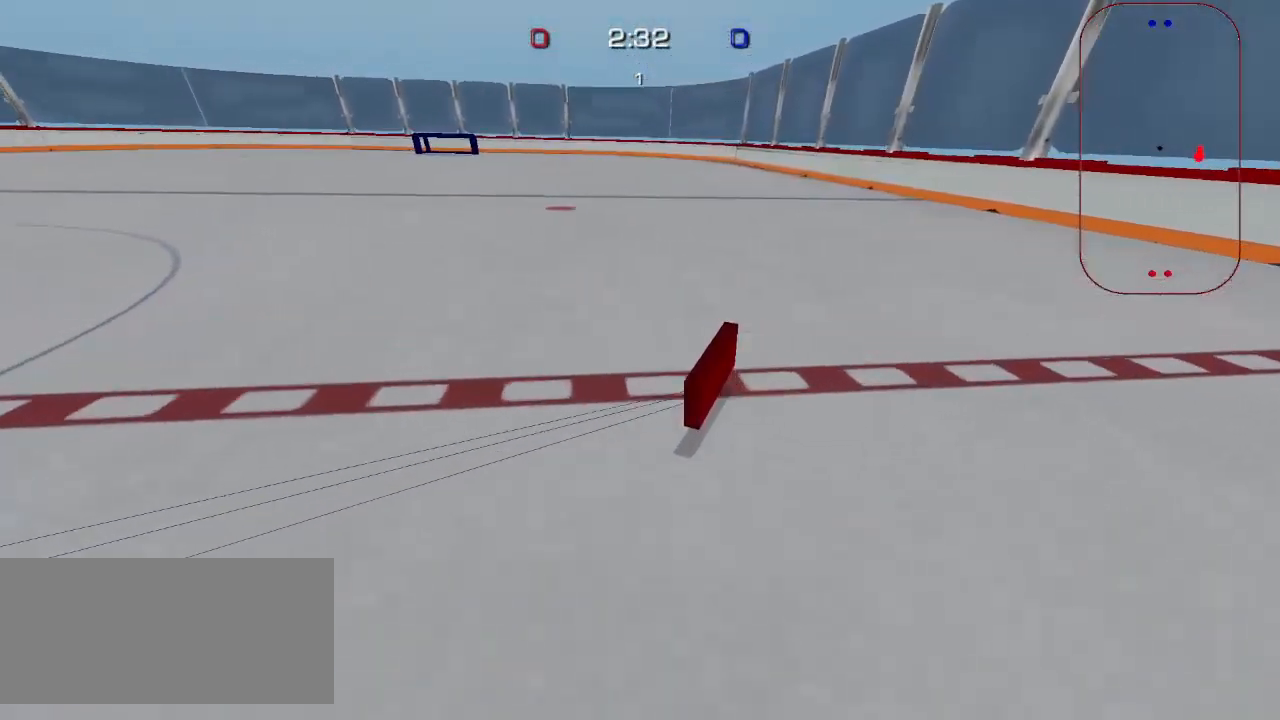
{"keys": ["ctrl", "d"], "mouse": [], "events": [[217, "ctrl", "down"], [233, "d", "down"]]}
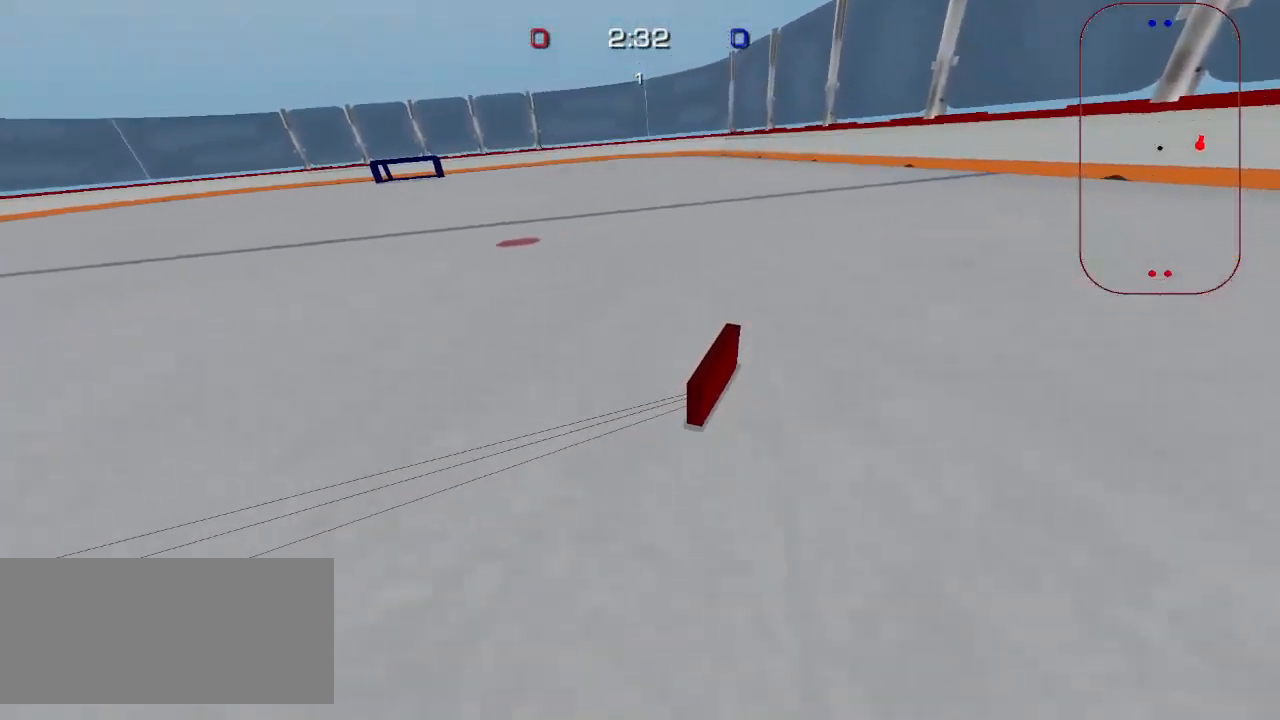
{"keys": ["ctrl", "d"], "mouse": [], "events": []}
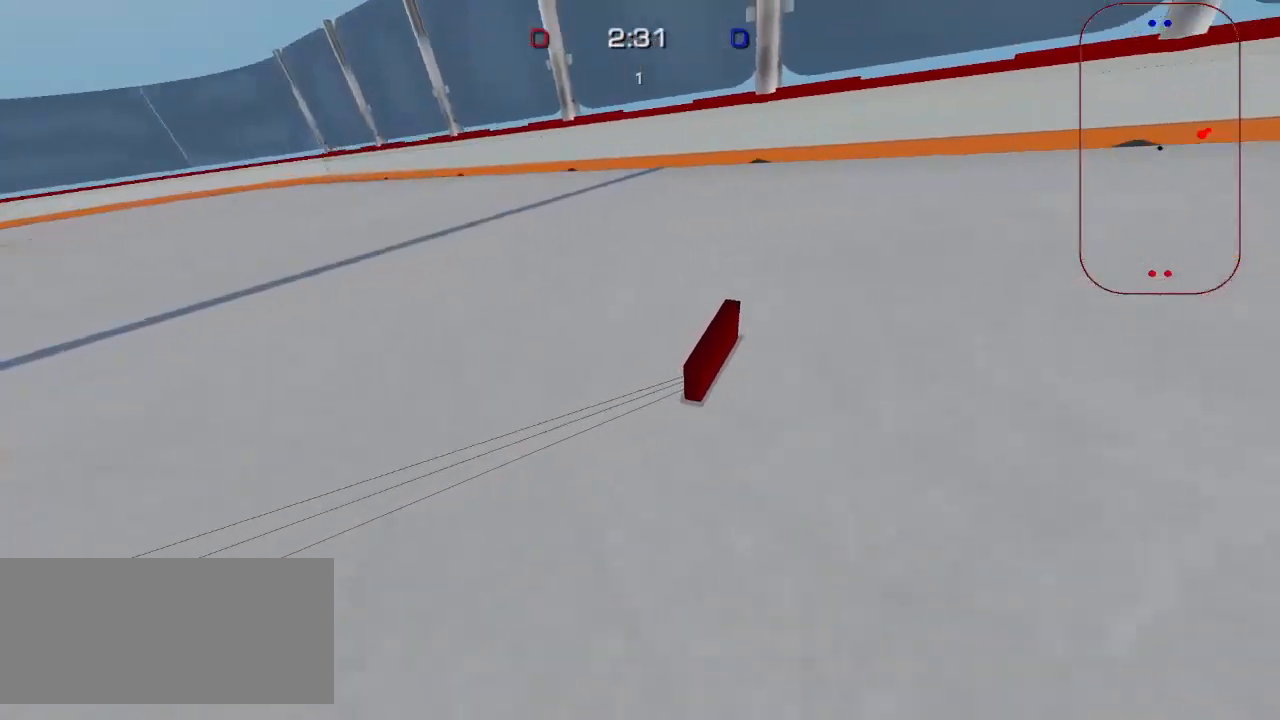
{"keys": ["ctrl", "d"], "mouse": [], "events": []}
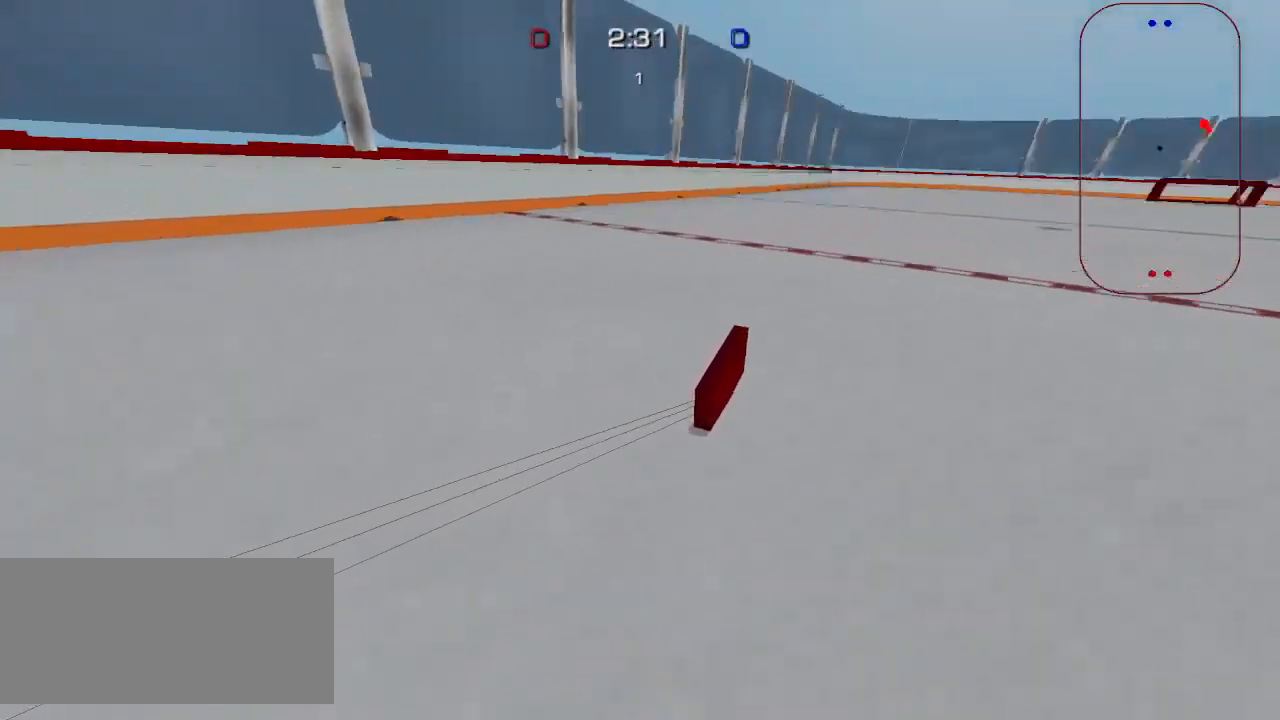
{"keys": ["ctrl", "d"], "mouse": [], "events": []}
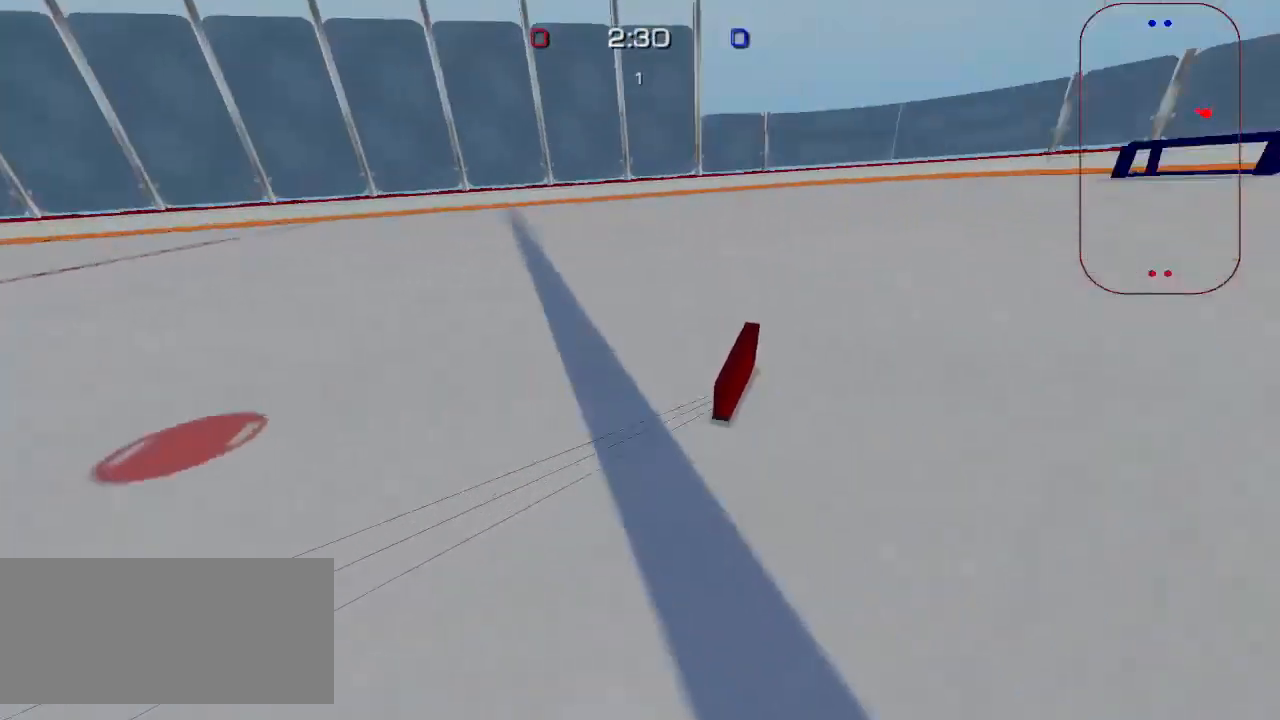
{"keys": ["a", "w"], "mouse": [], "events": [[33, "d", "up"], [83, "ctrl", "up"], [117, "a", "down"], [217, "w", "down"]]}
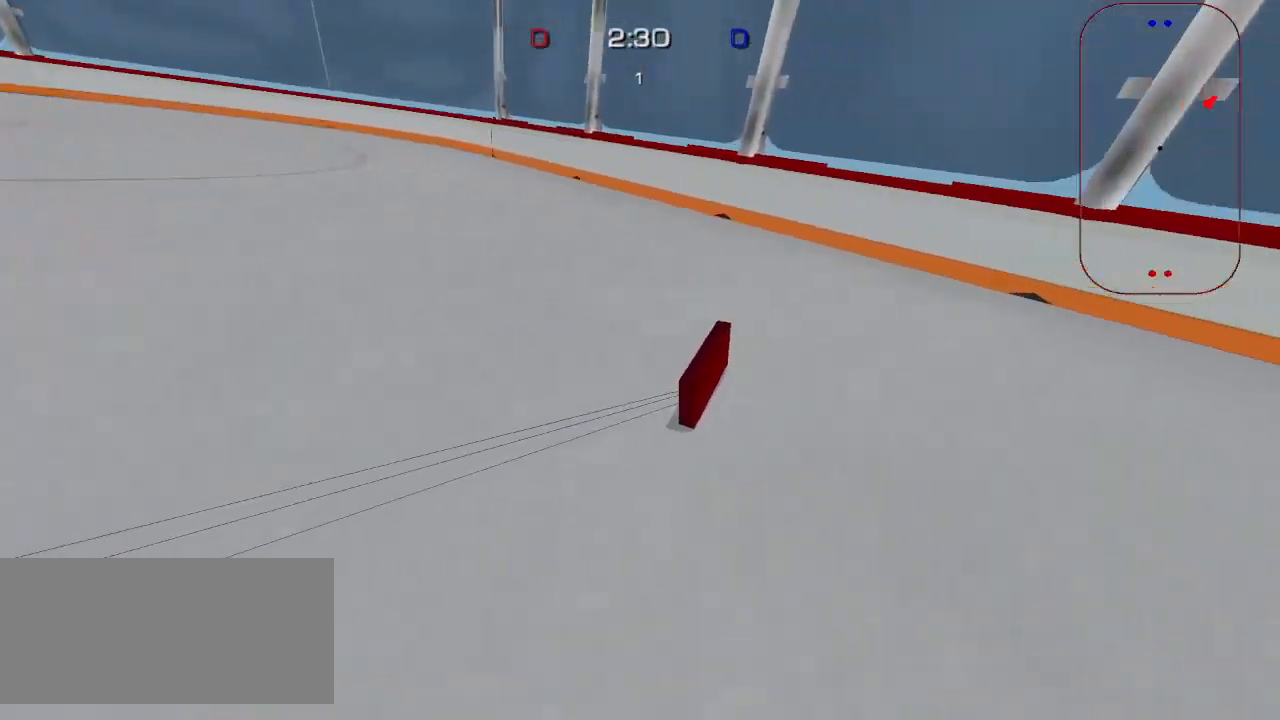
{"keys": ["a", "w"], "mouse": [], "events": []}
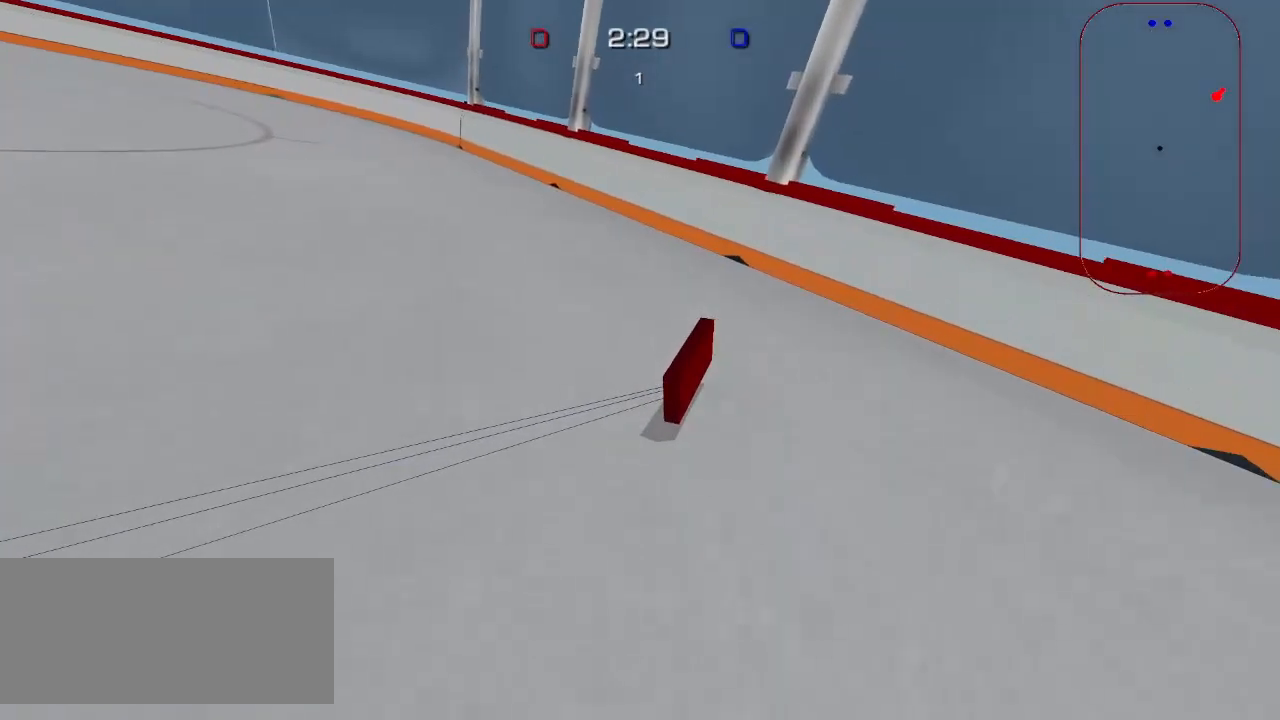
{"keys": [], "mouse": [], "events": [[317, "a", "up"], [317, "w", "up"]]}
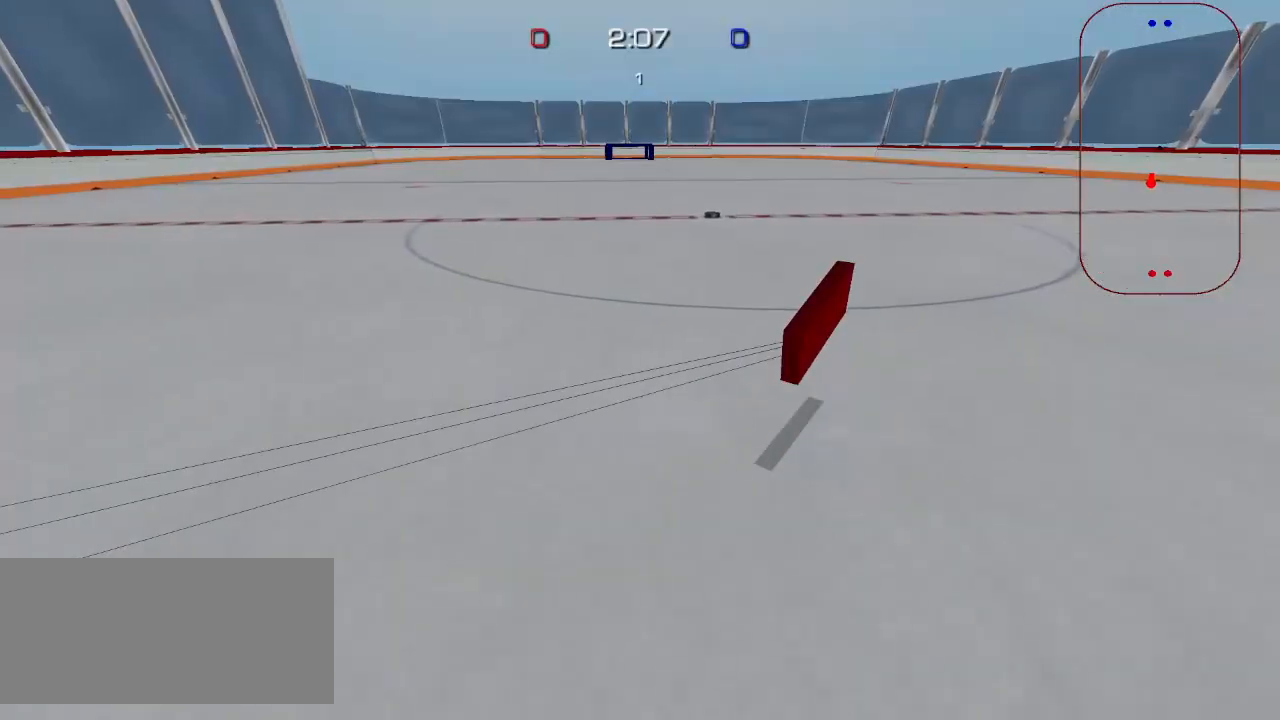
{"keys": [], "mouse": [], "events": []}
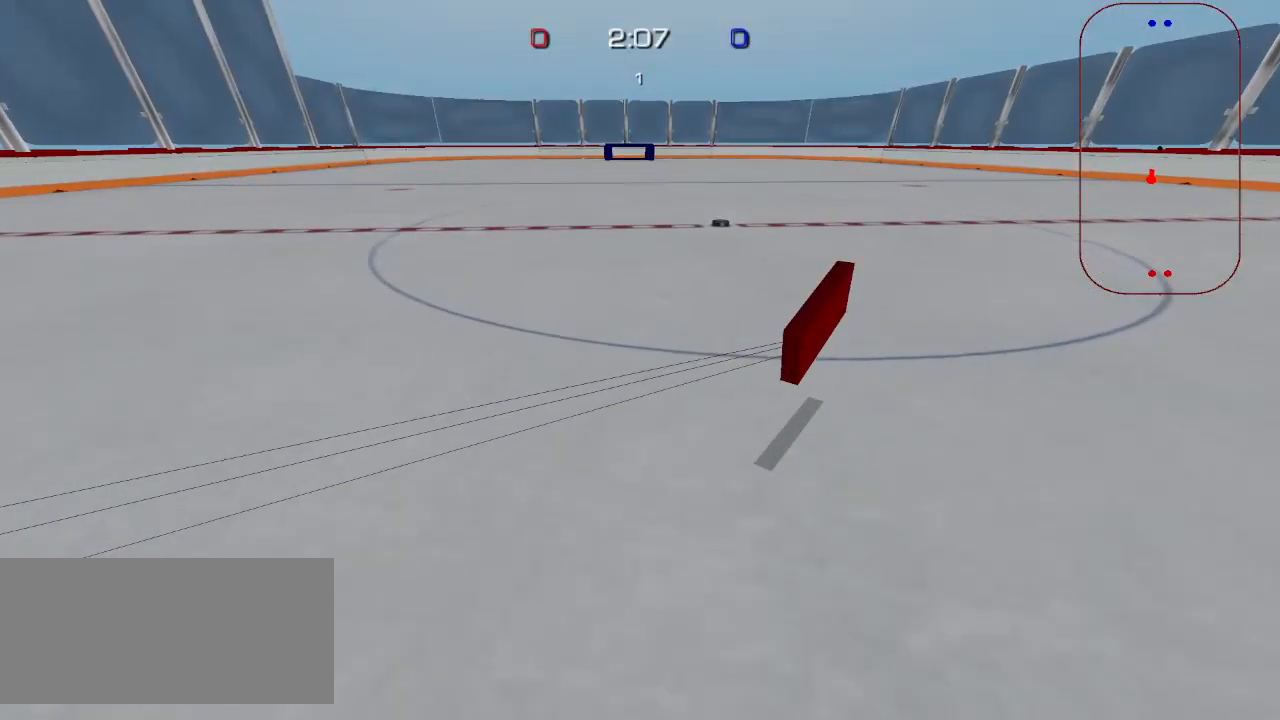
{"keys": [], "mouse": [], "events": []}
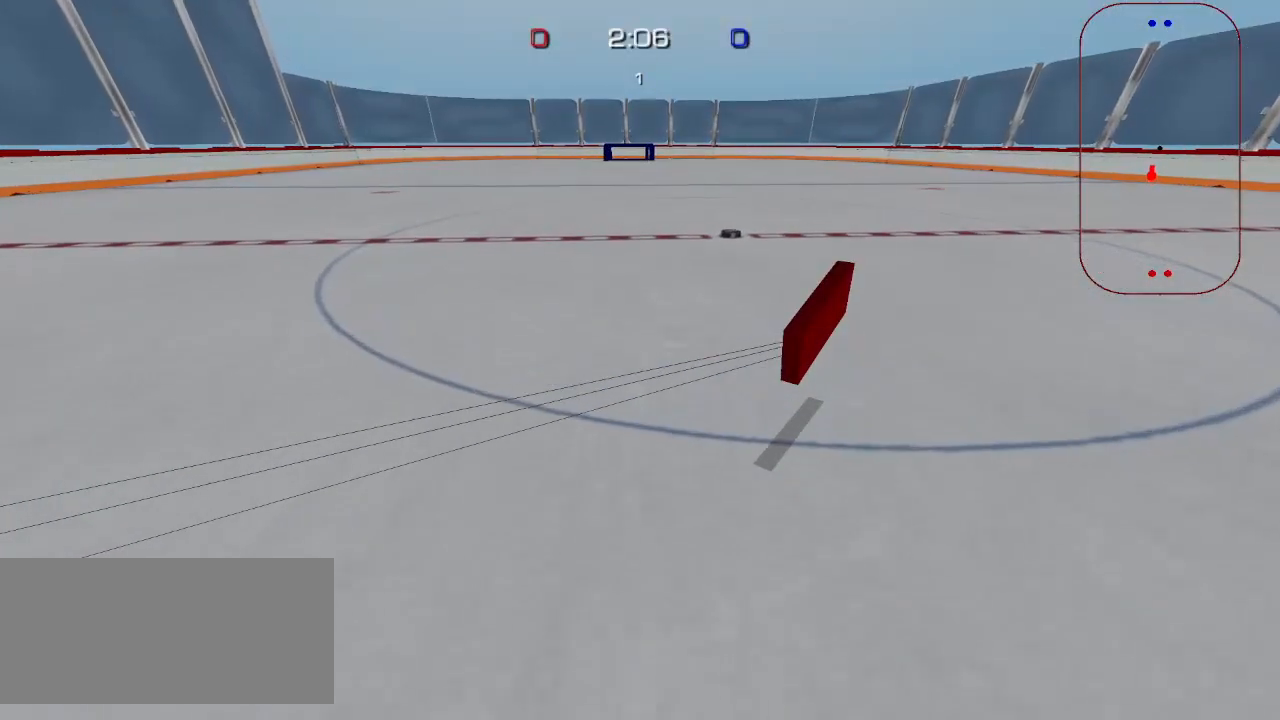
{"keys": [], "mouse": [], "events": []}
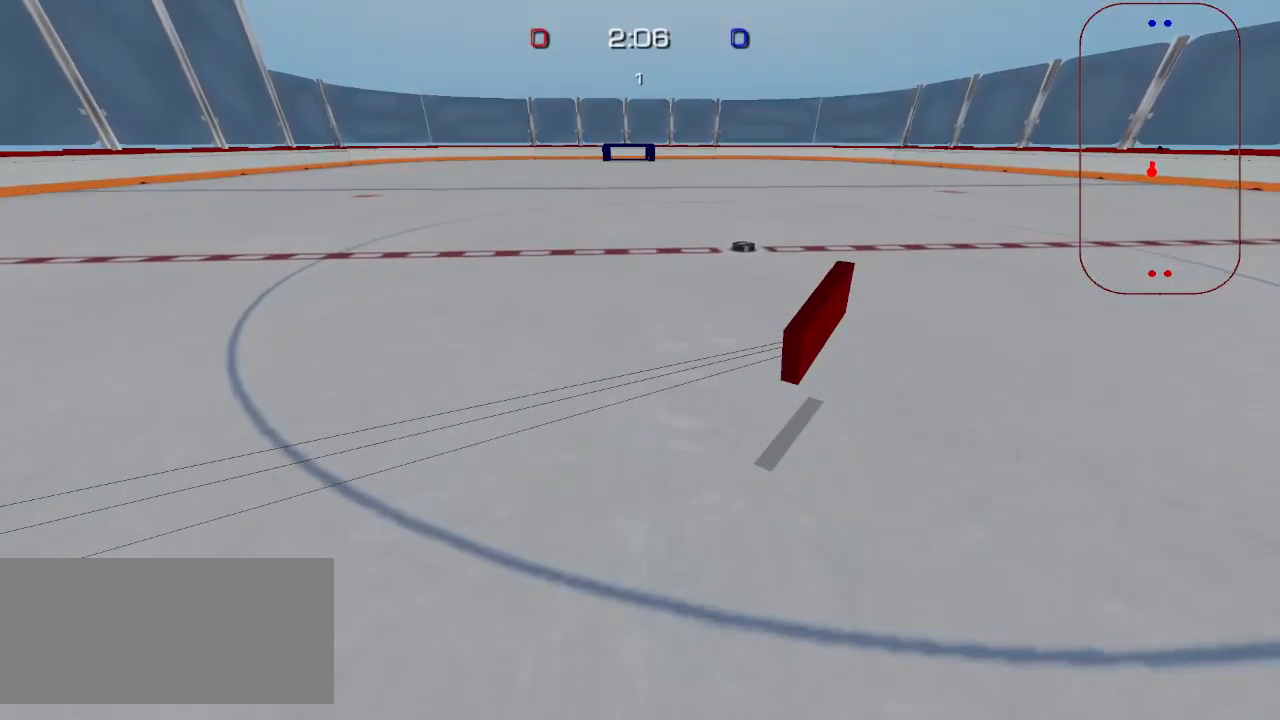
{"keys": ["a"], "mouse": [], "events": [[100, "a", "down"]]}
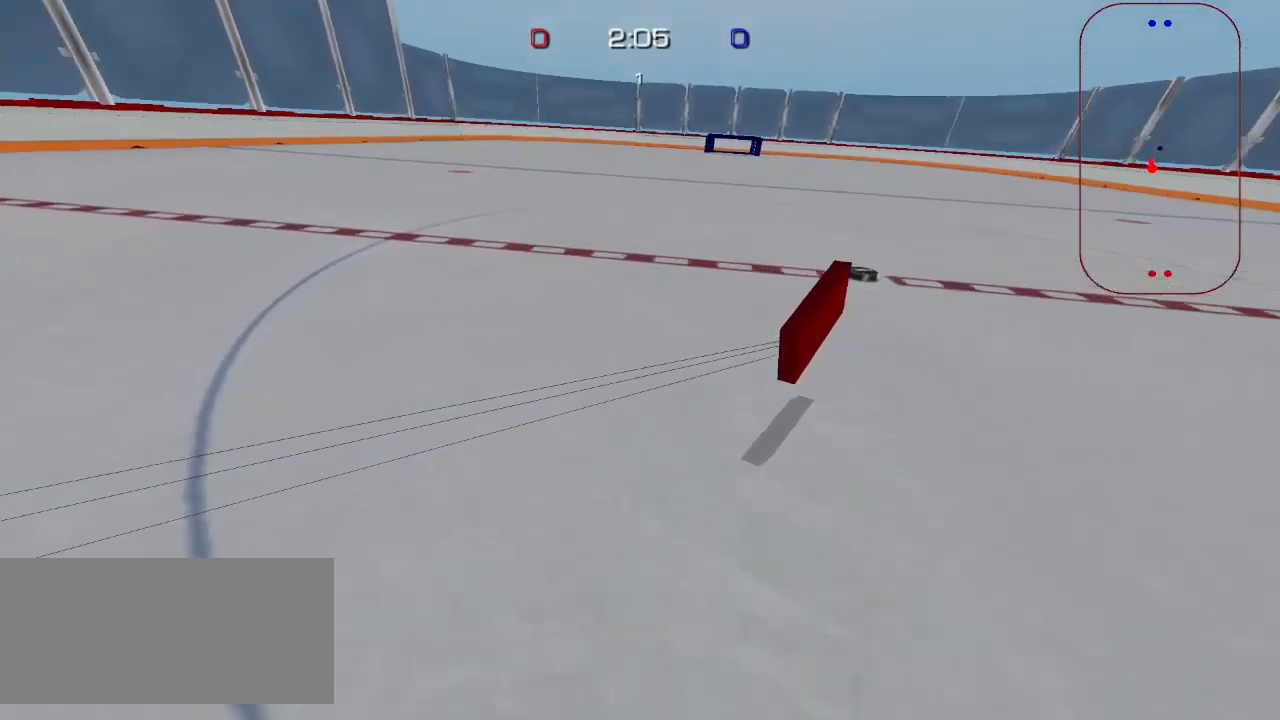
{"keys": ["a", "w"], "mouse": [], "events": [[217, "w", "down"]]}
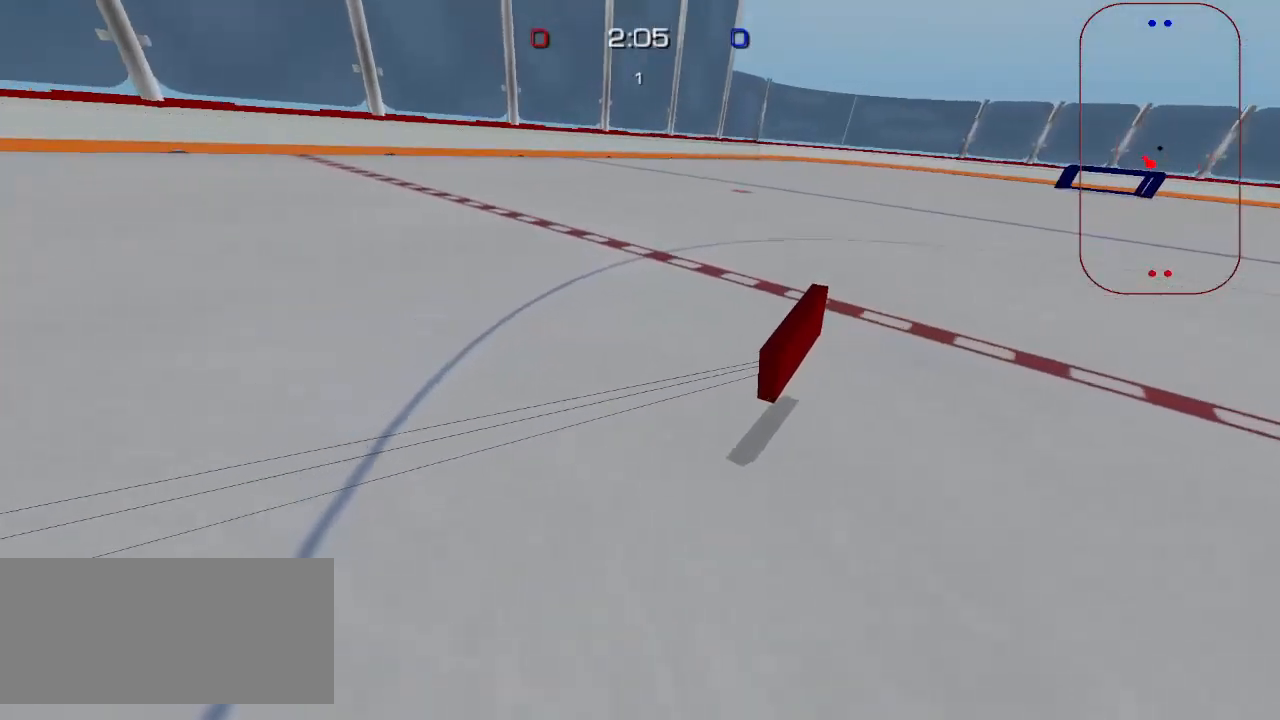
{"keys": [], "mouse": [], "events": [[50, "w", "up"], [100, "a", "up"]]}
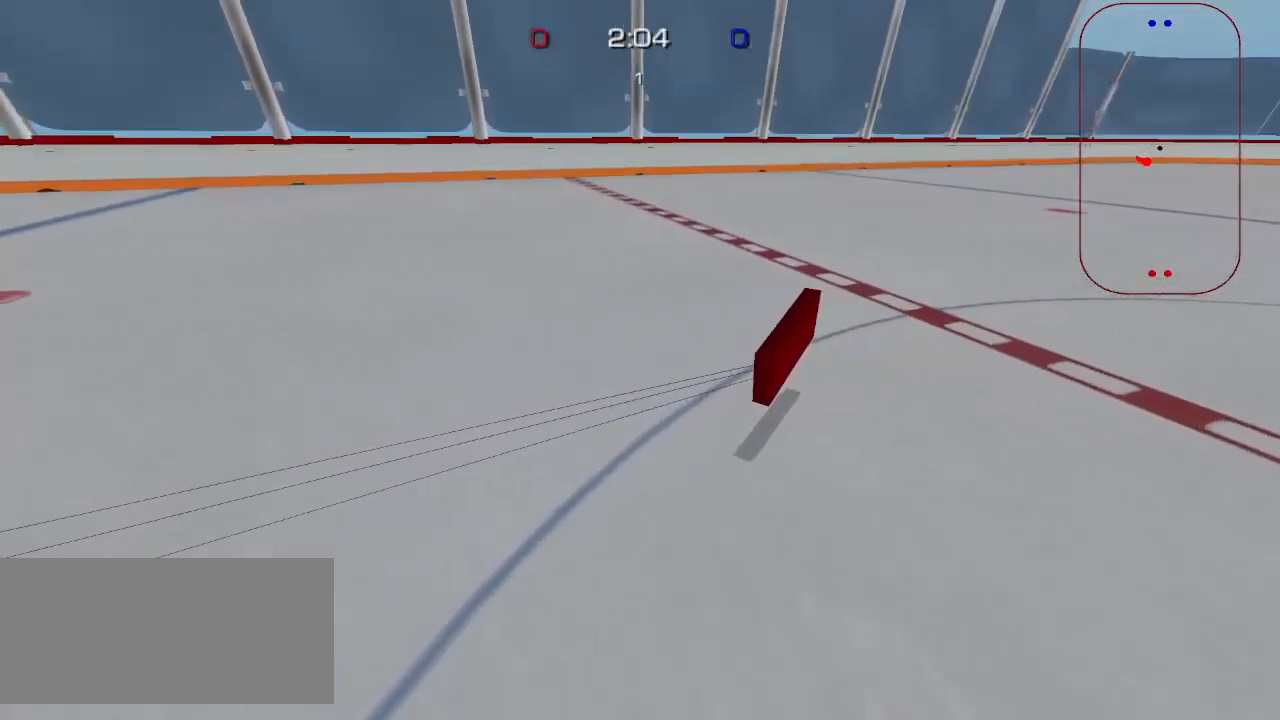
{"keys": [], "mouse": [], "events": []}
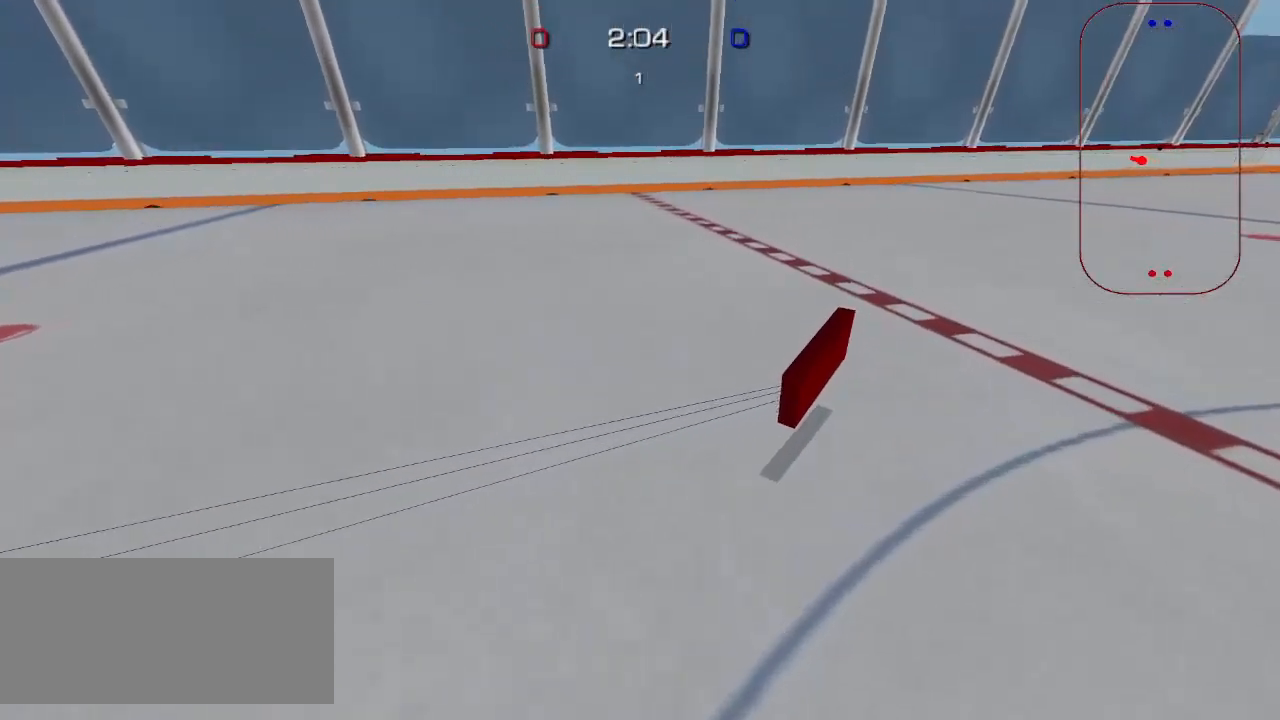
{"keys": [], "mouse": [], "events": []}
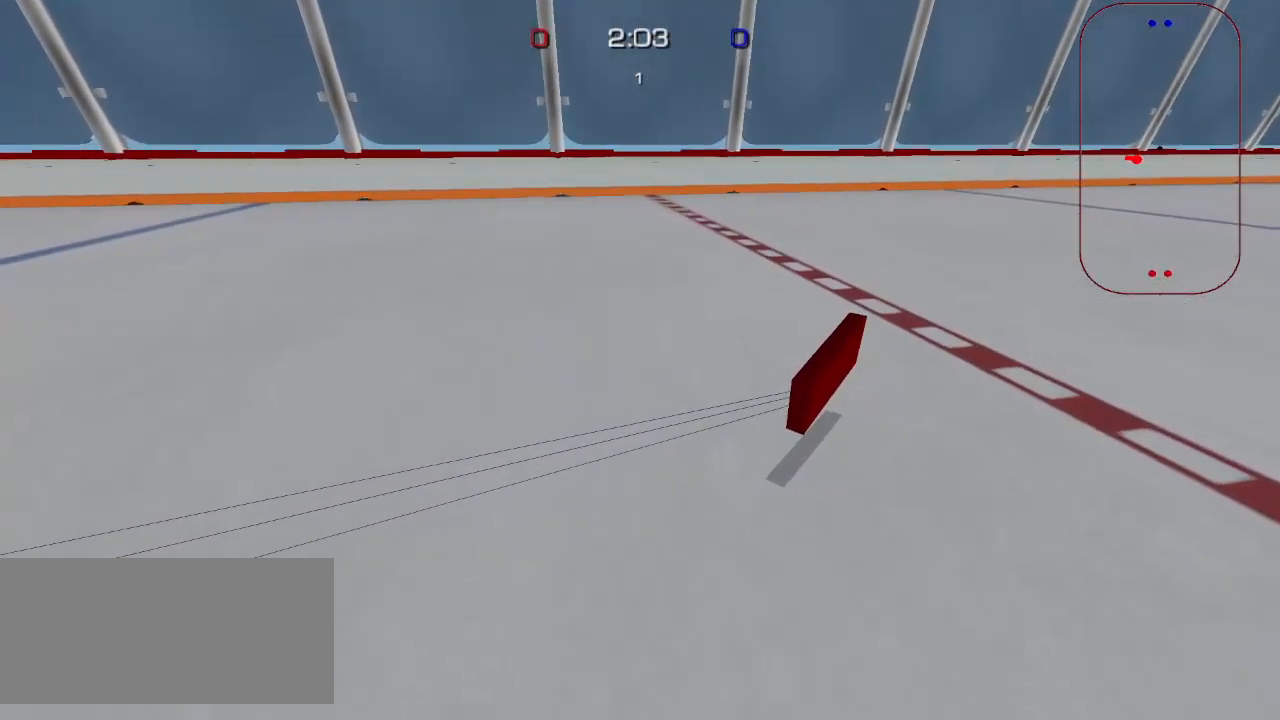
{"keys": [], "mouse": [], "events": []}
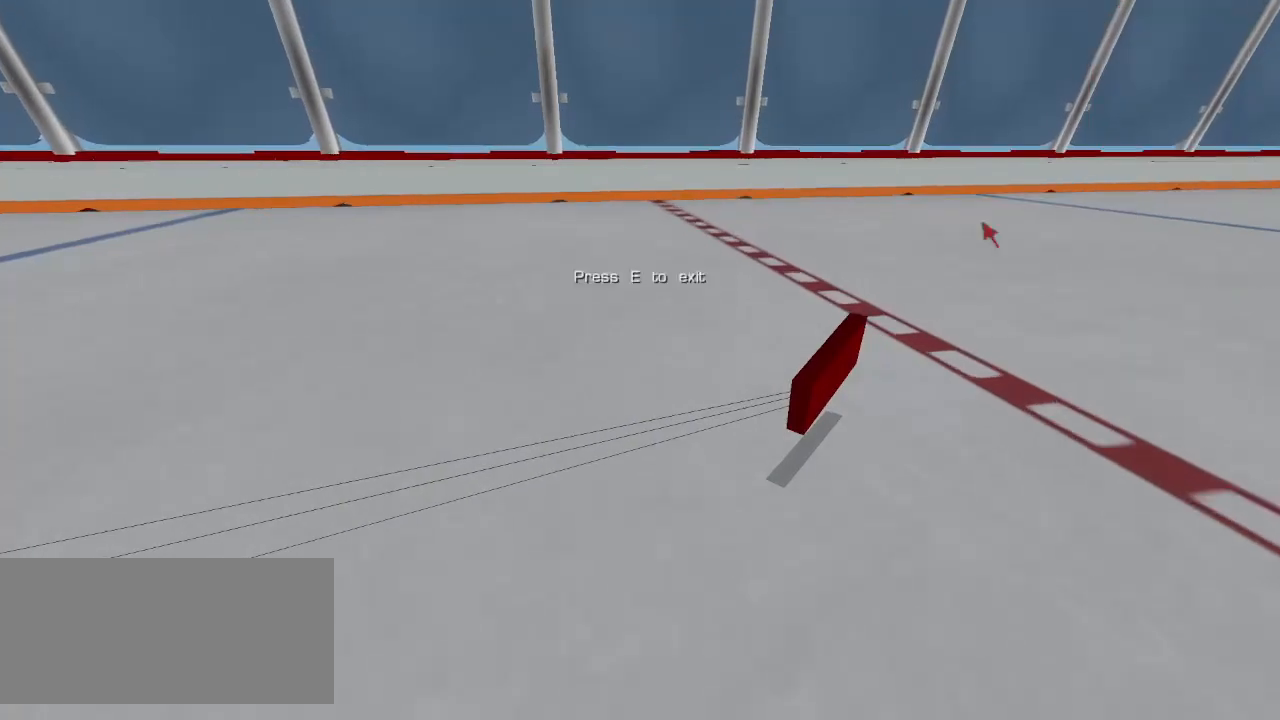
{"keys": [], "mouse": [], "events": []}